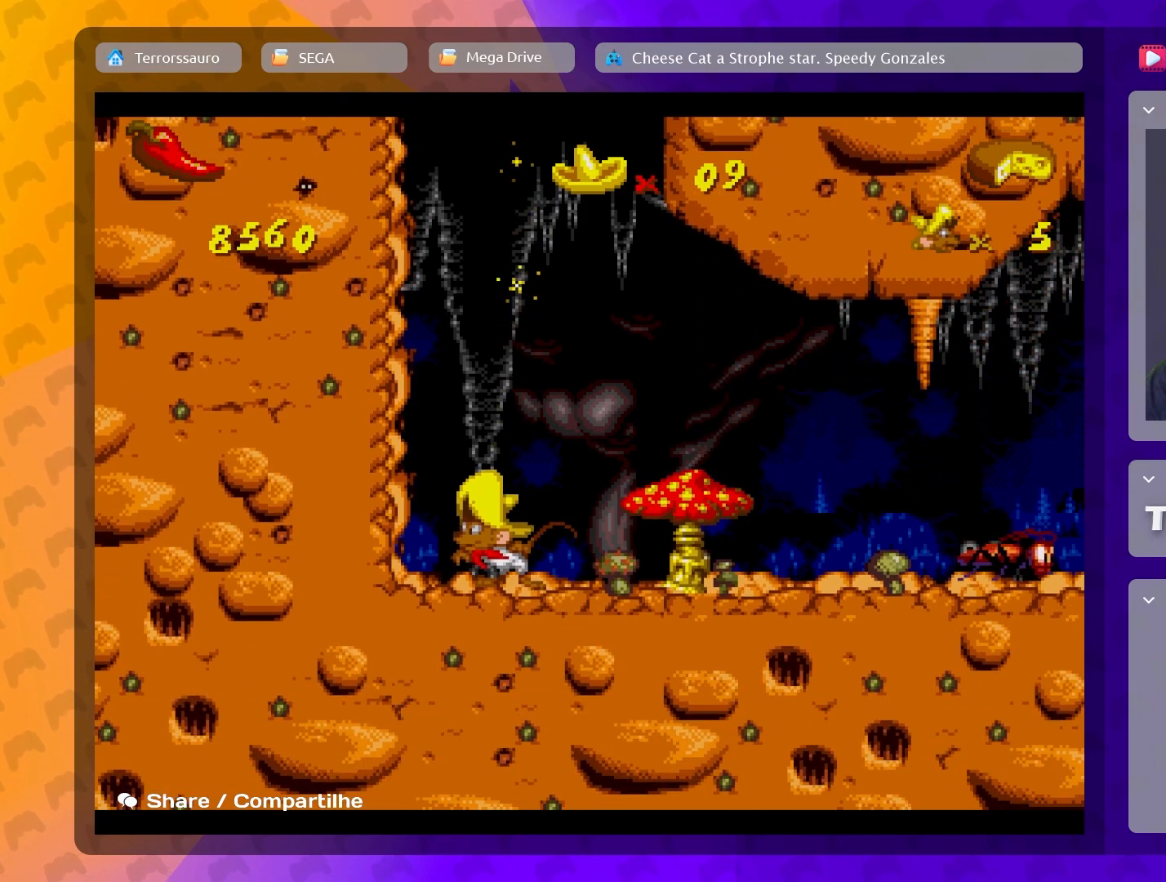
Gameplay with a controller (Xbox layout); each line is a JSON object with the inputs held at the frame after it. "events" lists button and stick changes between this image and that frame as [ms after this image, input, new state], when the widget could be followed in between. Not read: L3 R3 right_stick.
{"buttons": [], "left_stick": "right", "events": [[33, "left_stick", "right"]]}
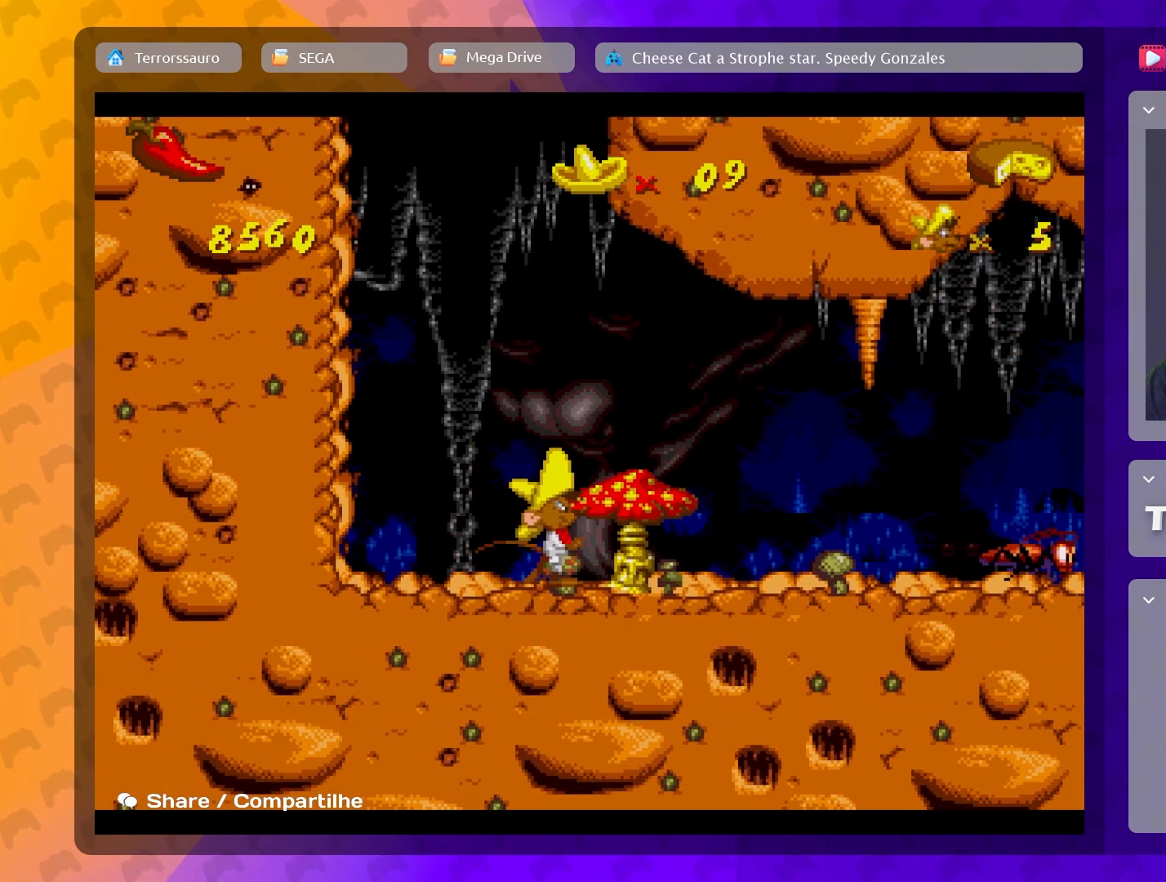
{"buttons": [], "left_stick": "right", "events": [[183, "left_stick", "center"], [317, "left_stick", "right"]]}
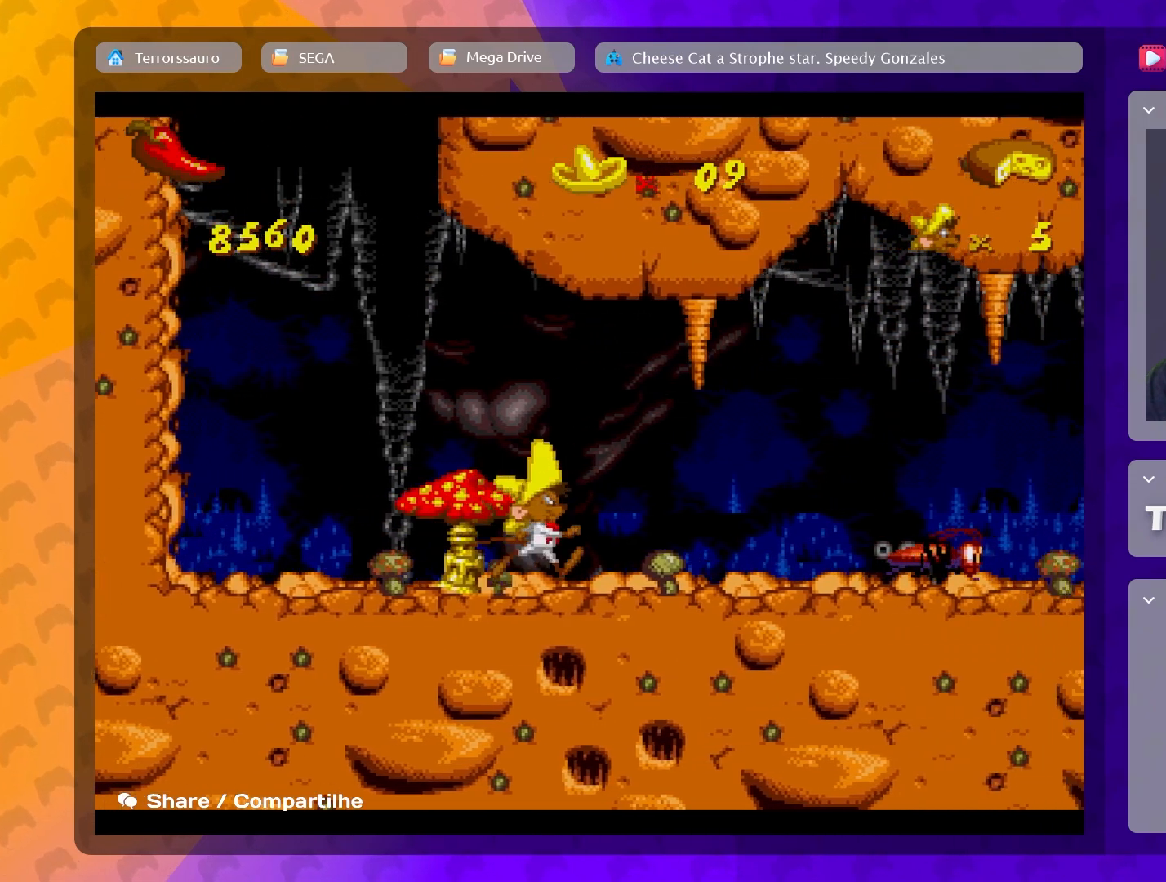
{"buttons": ["B"], "left_stick": "right", "events": [[417, "B", "down"]]}
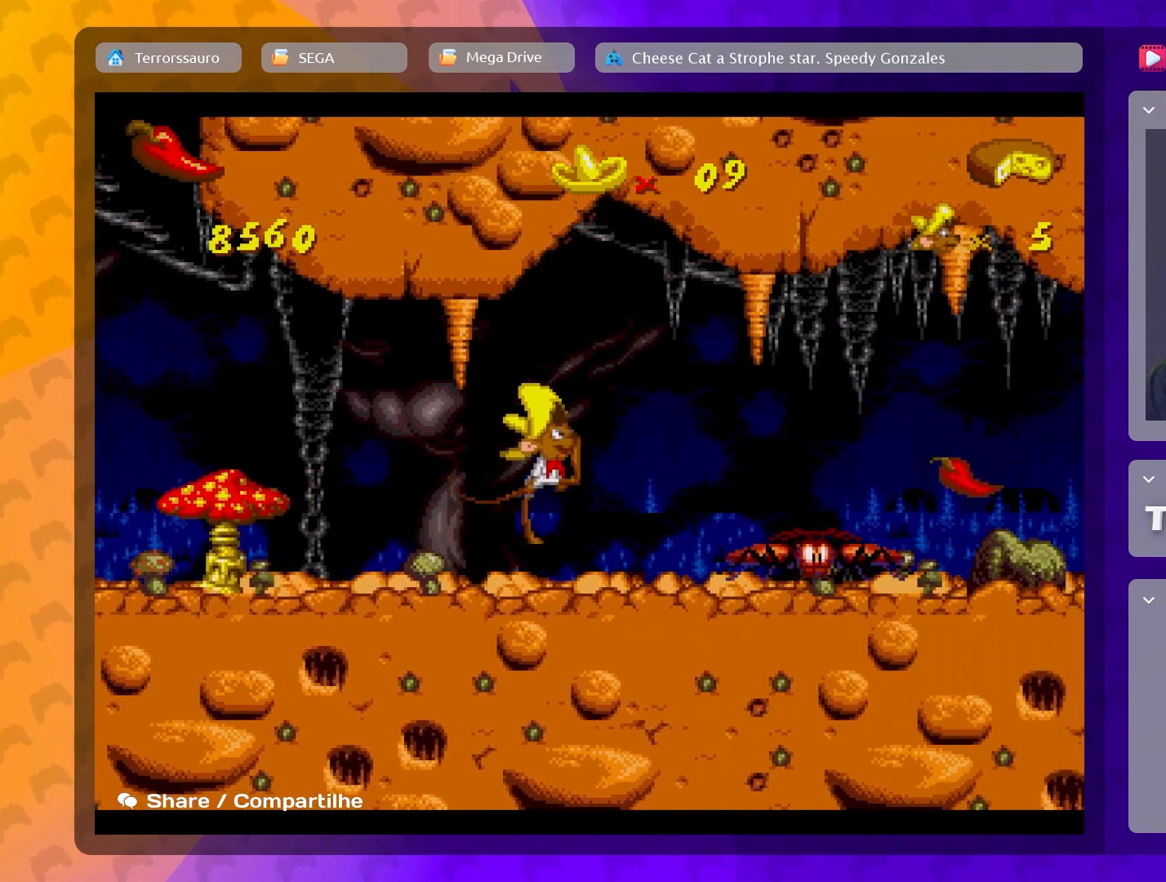
{"buttons": [], "left_stick": "center", "events": [[17, "B", "up"], [350, "left_stick", "center"]]}
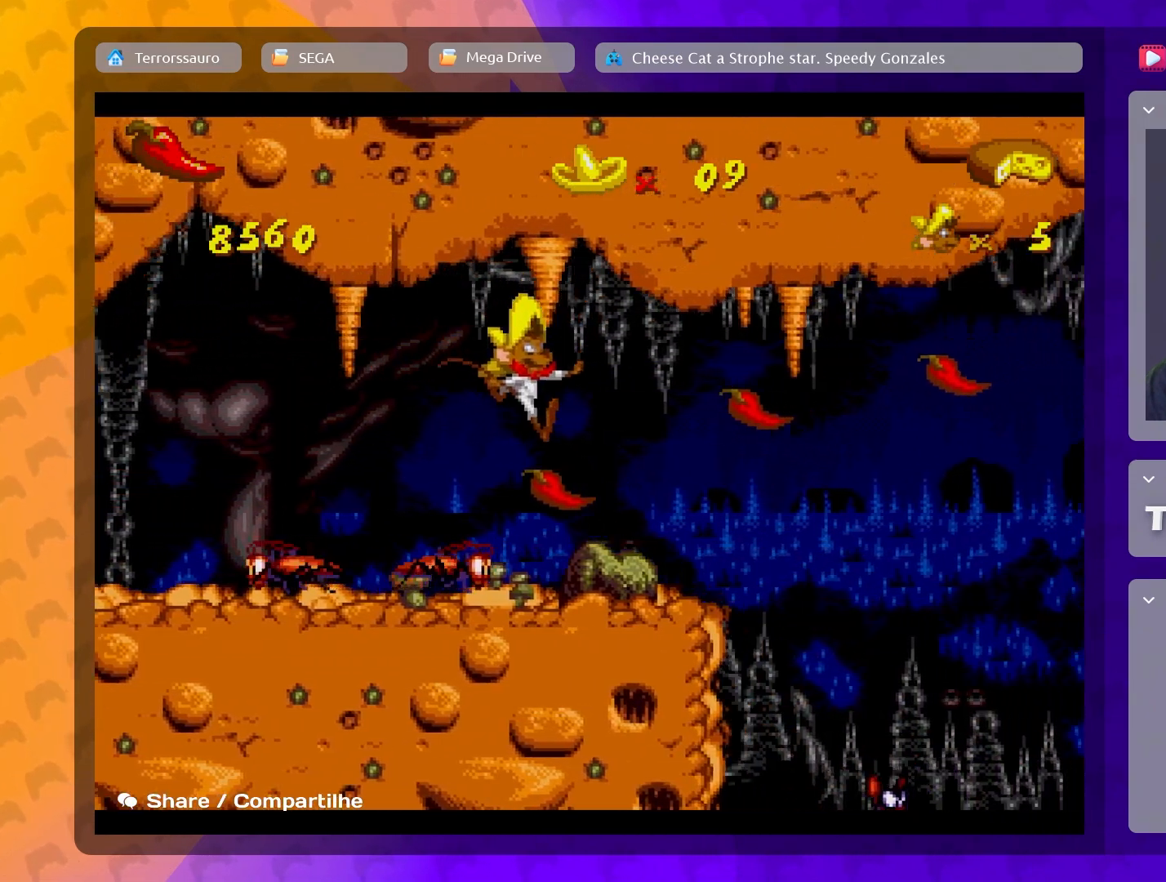
{"buttons": [], "left_stick": "center", "events": []}
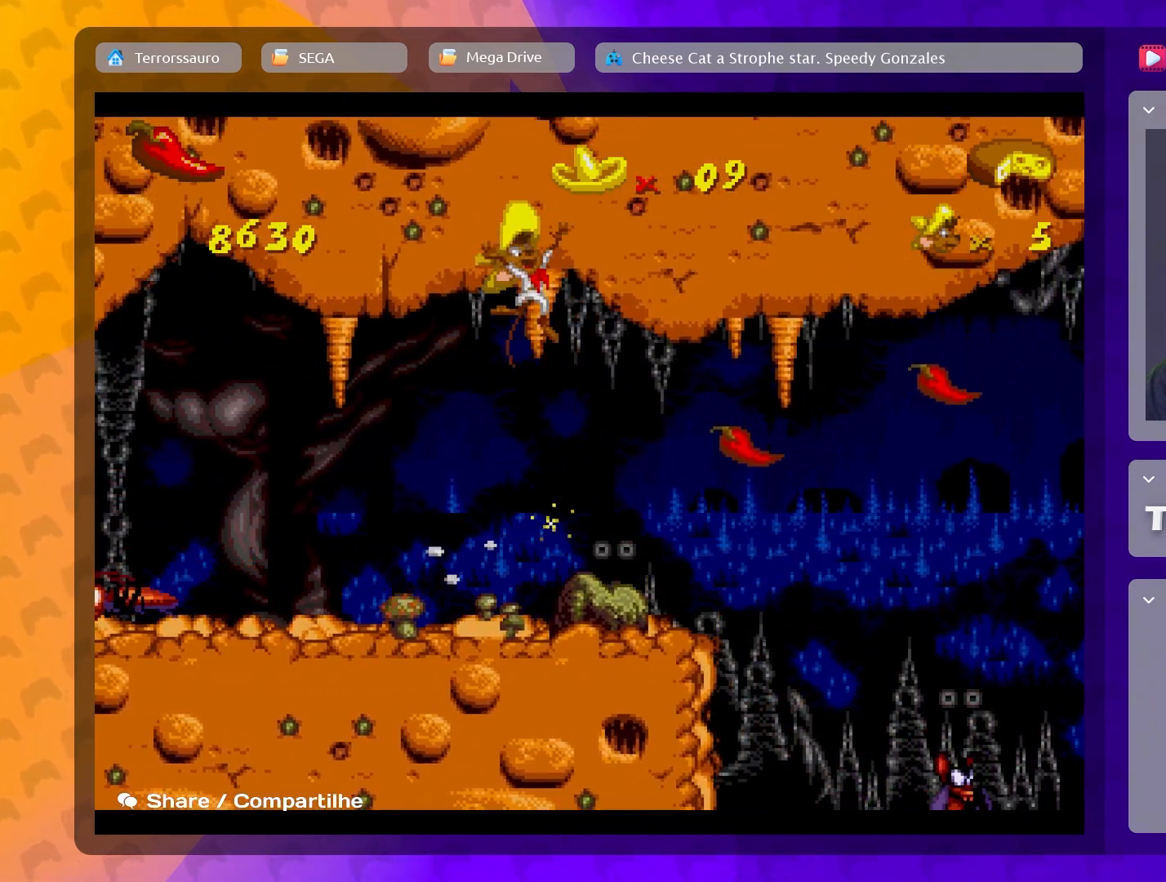
{"buttons": [], "left_stick": "right", "events": [[500, "left_stick", "right"]]}
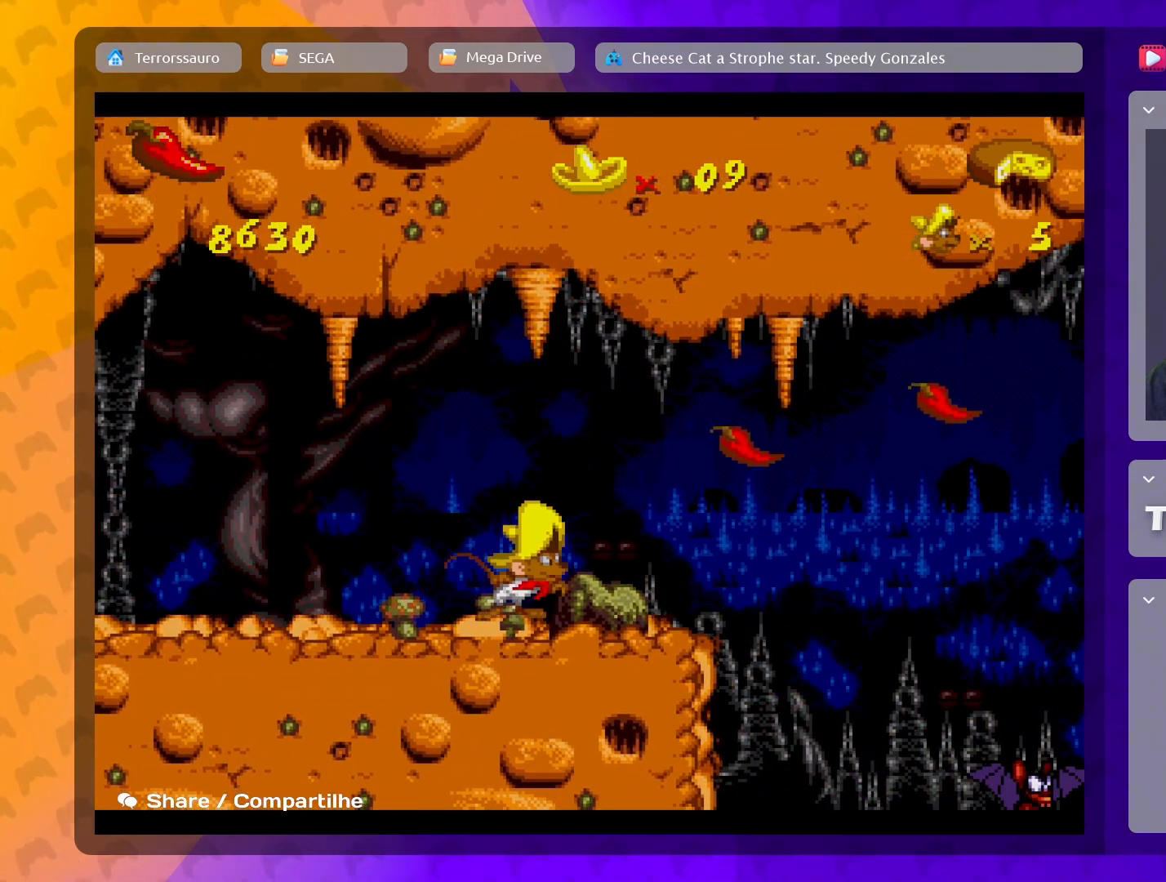
{"buttons": ["B"], "left_stick": "right", "events": [[383, "B", "down"]]}
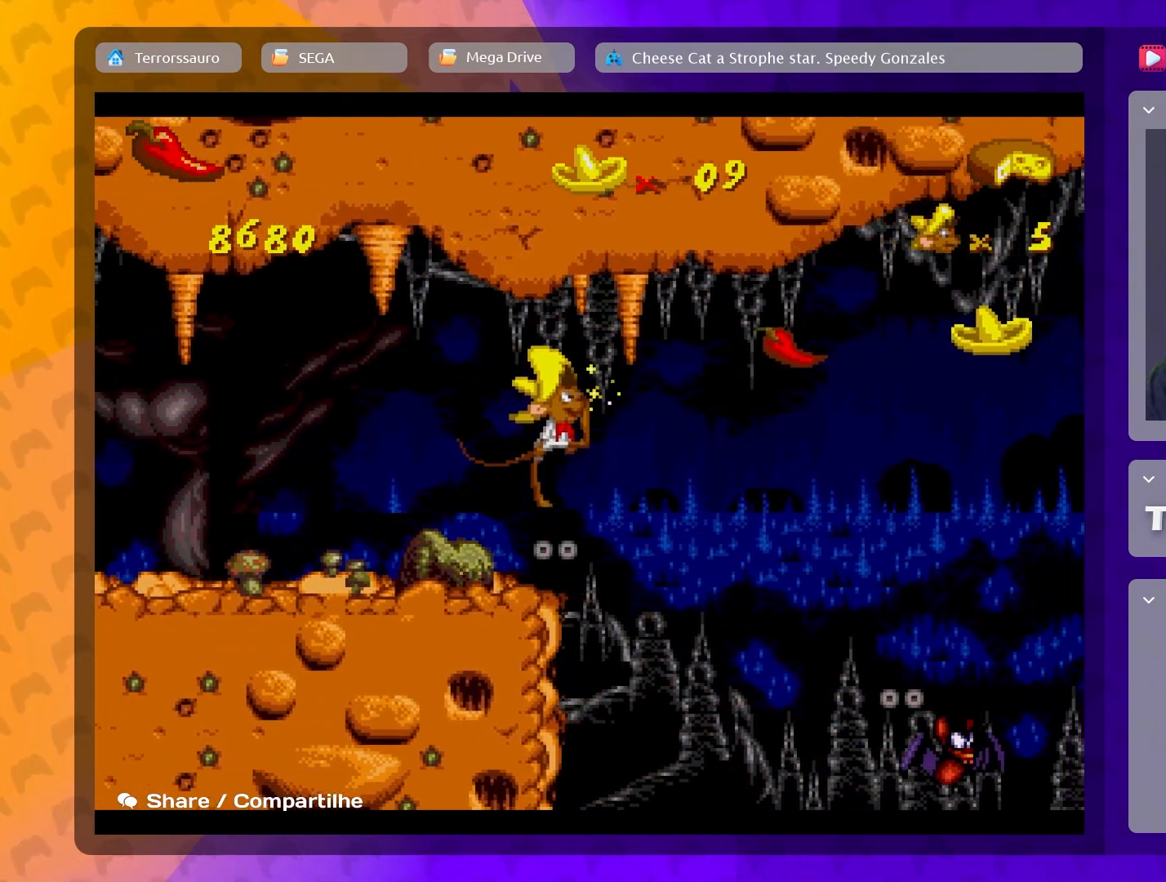
{"buttons": ["B"], "left_stick": "right", "events": []}
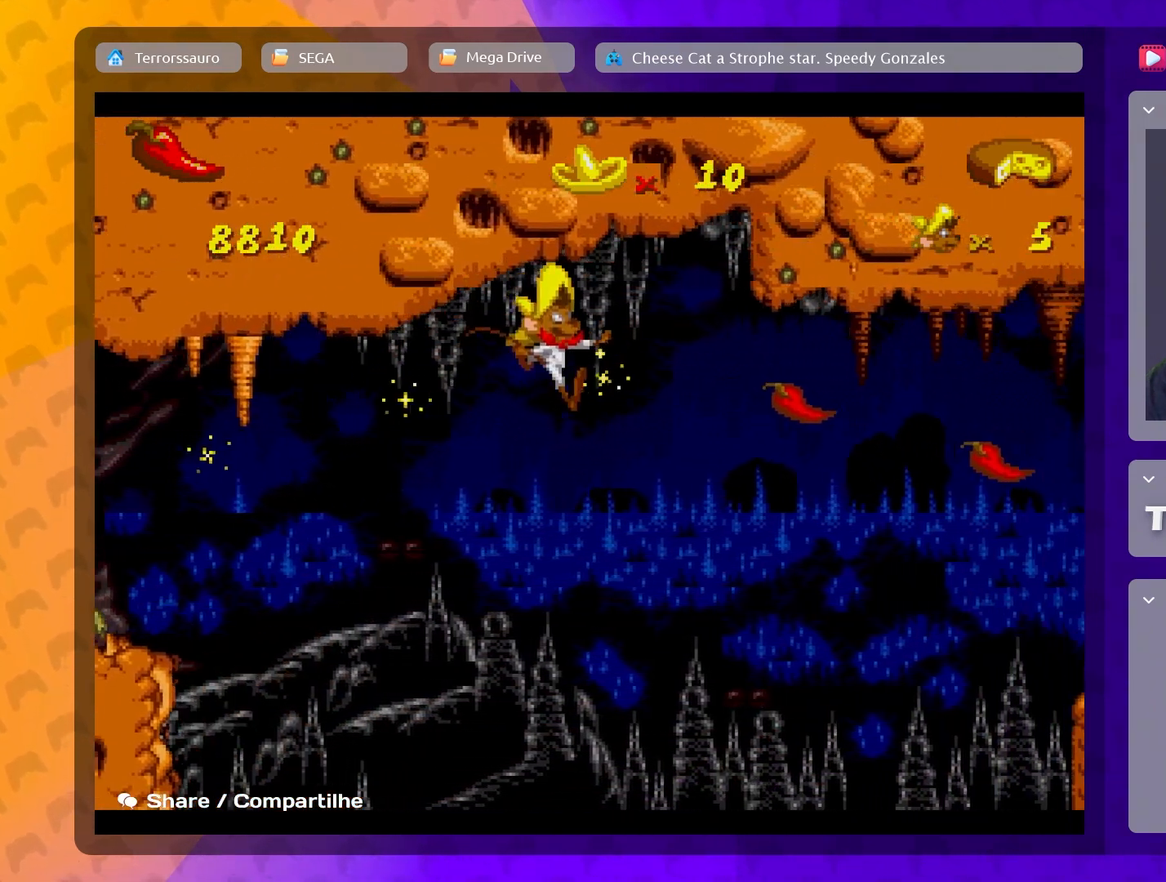
{"buttons": [], "left_stick": "center", "events": [[133, "left_stick", "center"], [217, "left_stick", "left"], [250, "B", "up"], [383, "left_stick", "center"]]}
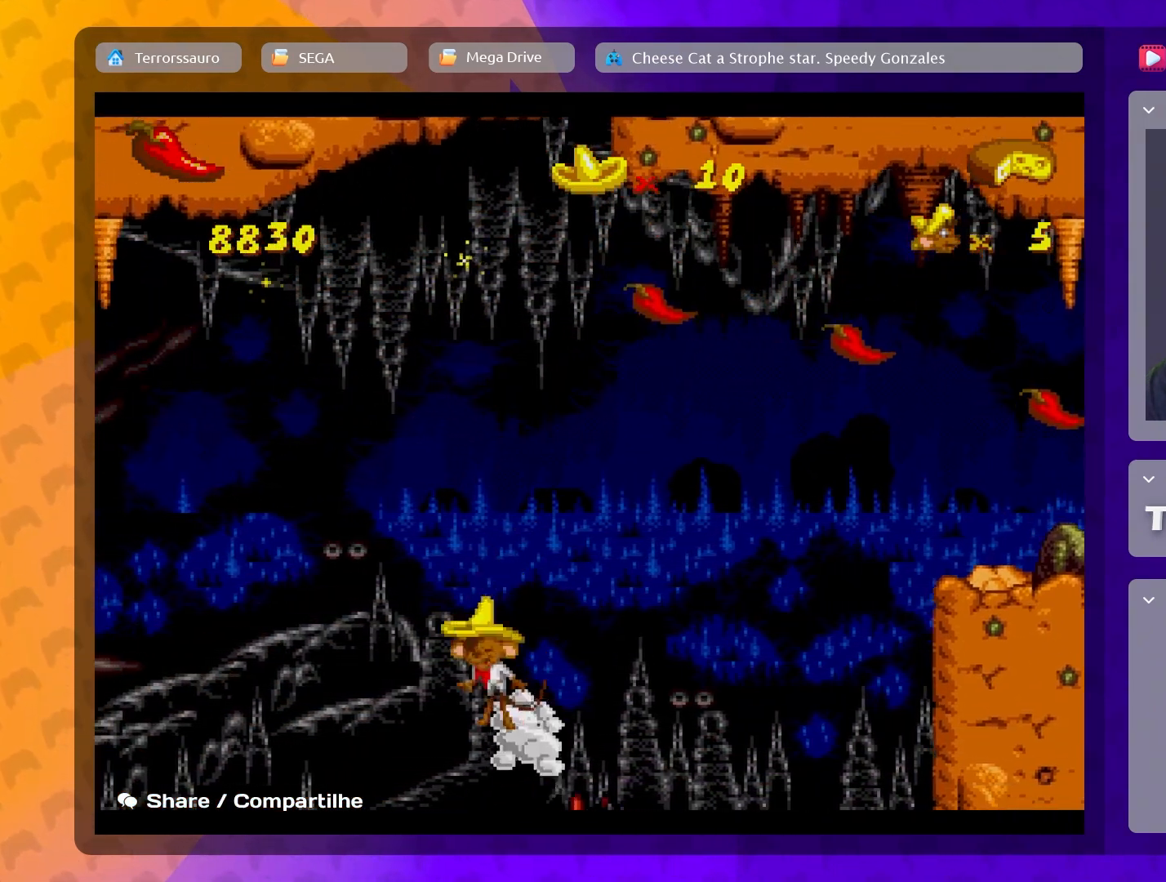
{"buttons": [], "left_stick": "right", "events": [[33, "left_stick", "right"]]}
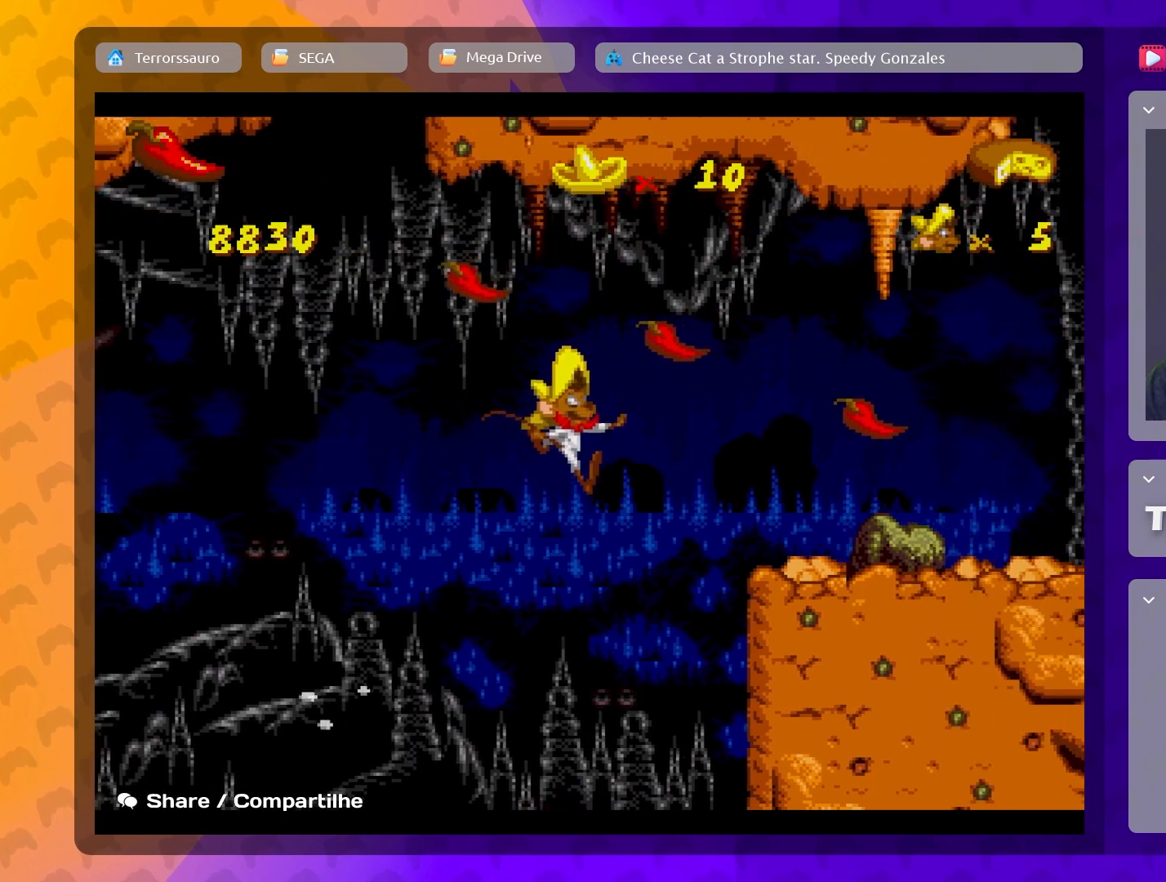
{"buttons": ["B"], "left_stick": "right", "events": [[267, "B", "down"]]}
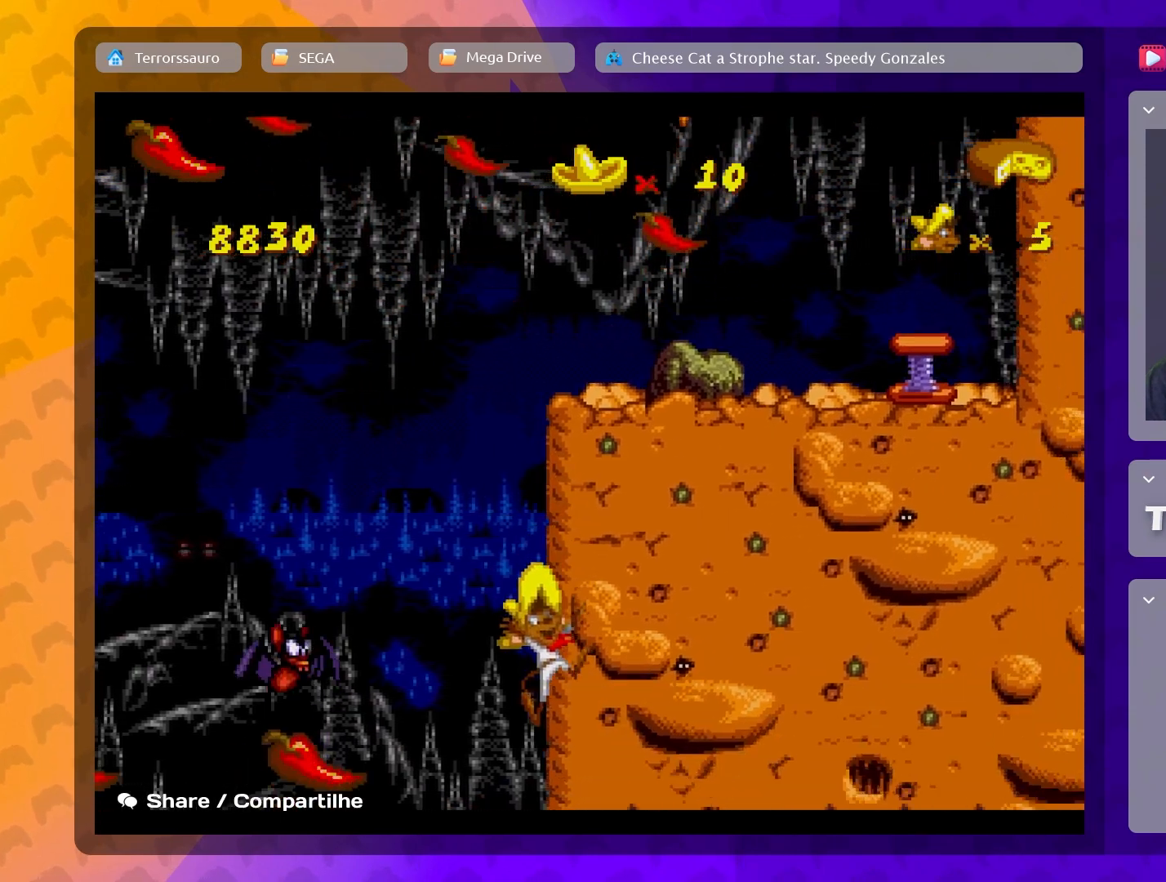
{"buttons": [], "left_stick": "center", "events": [[150, "B", "up"], [300, "left_stick", "center"]]}
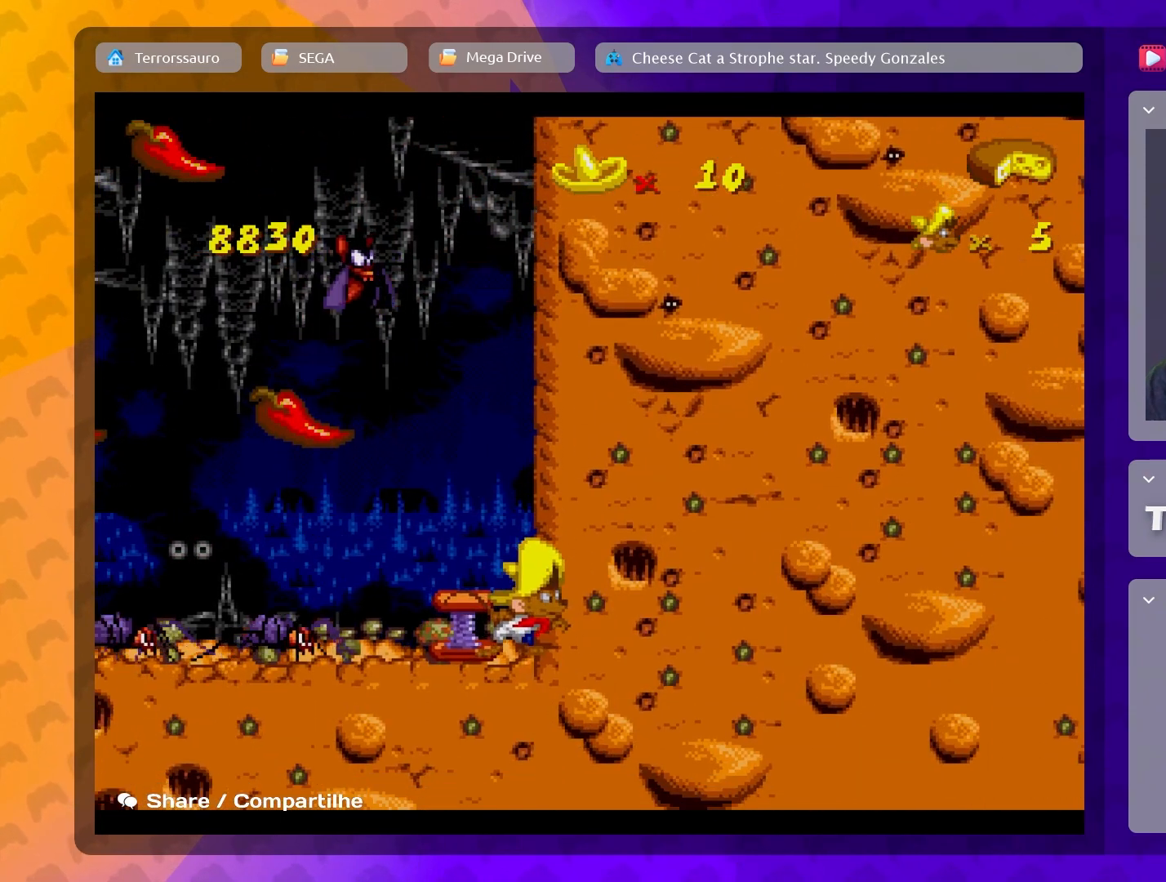
{"buttons": ["B"], "left_stick": "center", "events": [[217, "left_stick", "left"], [417, "left_stick", "center"], [467, "B", "down"]]}
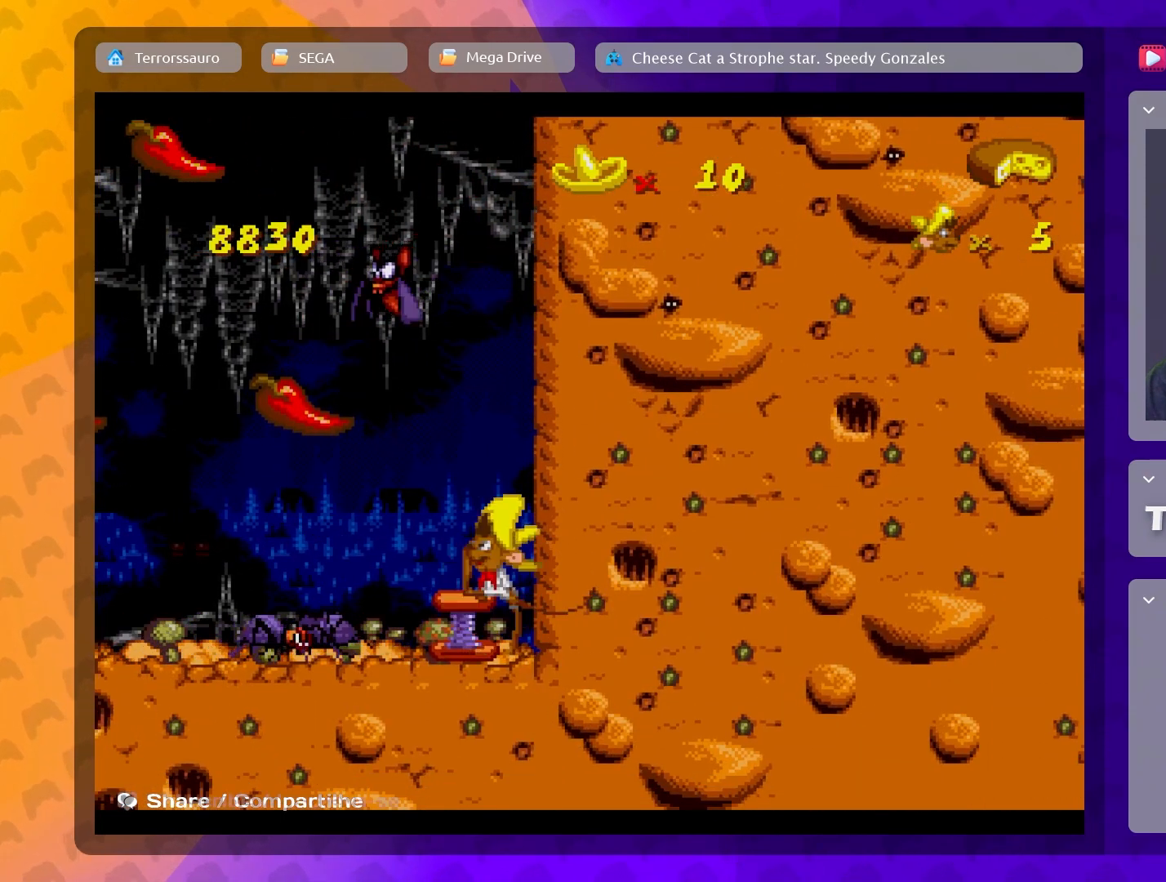
{"buttons": [], "left_stick": "center", "events": [[50, "left_stick", "left"], [83, "B", "up"], [400, "left_stick", "center"]]}
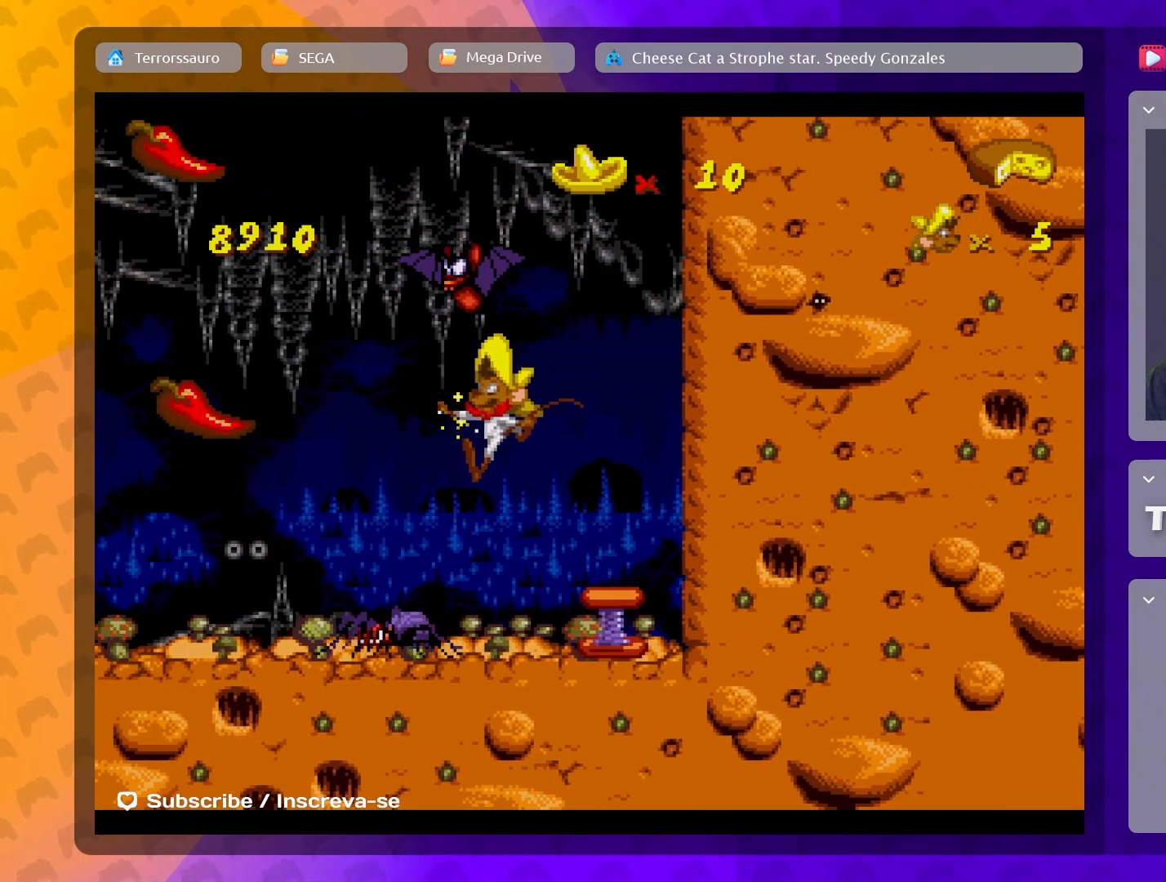
{"buttons": [], "left_stick": "center", "events": [[50, "left_stick", "right"], [500, "left_stick", "center"]]}
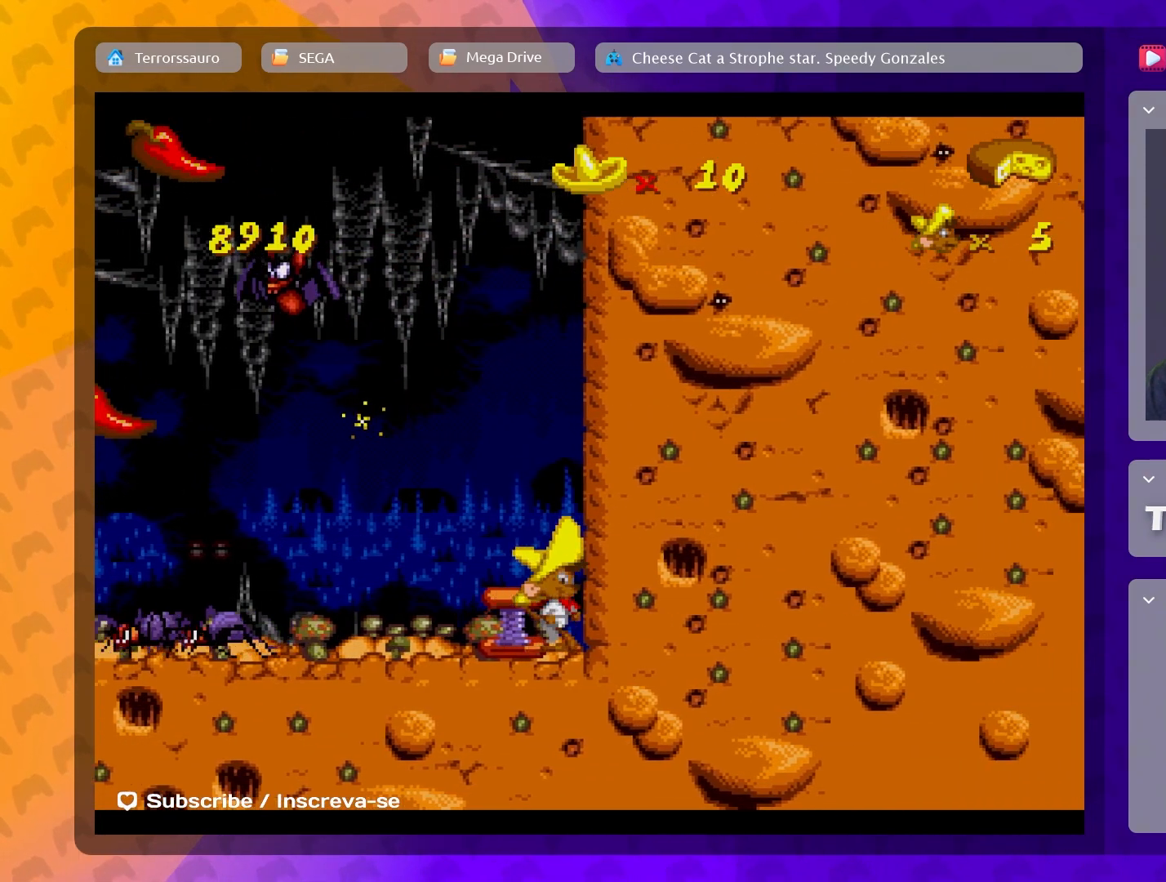
{"buttons": [], "left_stick": "center", "events": [[117, "left_stick", "left"], [500, "left_stick", "center"]]}
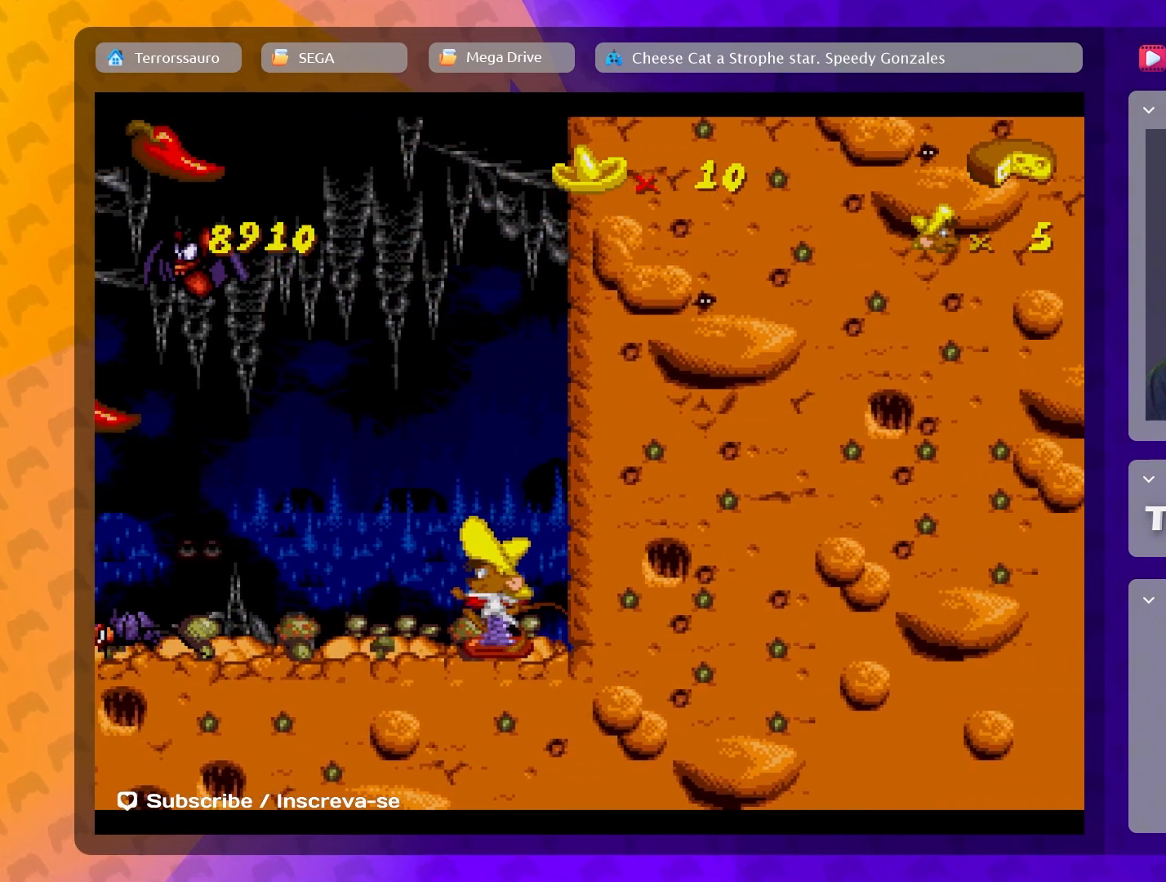
{"buttons": [], "left_stick": "left", "events": [[200, "left_stick", "left"]]}
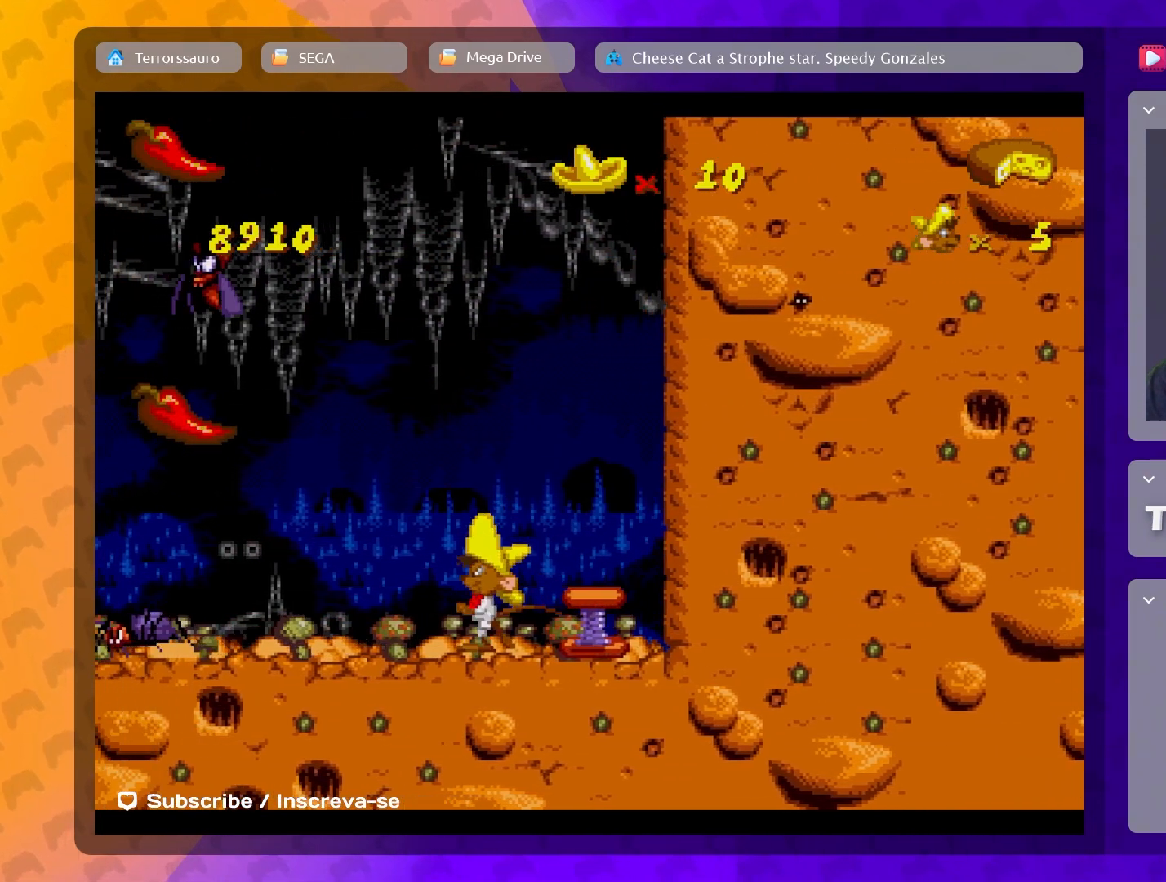
{"buttons": [], "left_stick": "left", "events": [[50, "left_stick", "center"], [400, "left_stick", "left"]]}
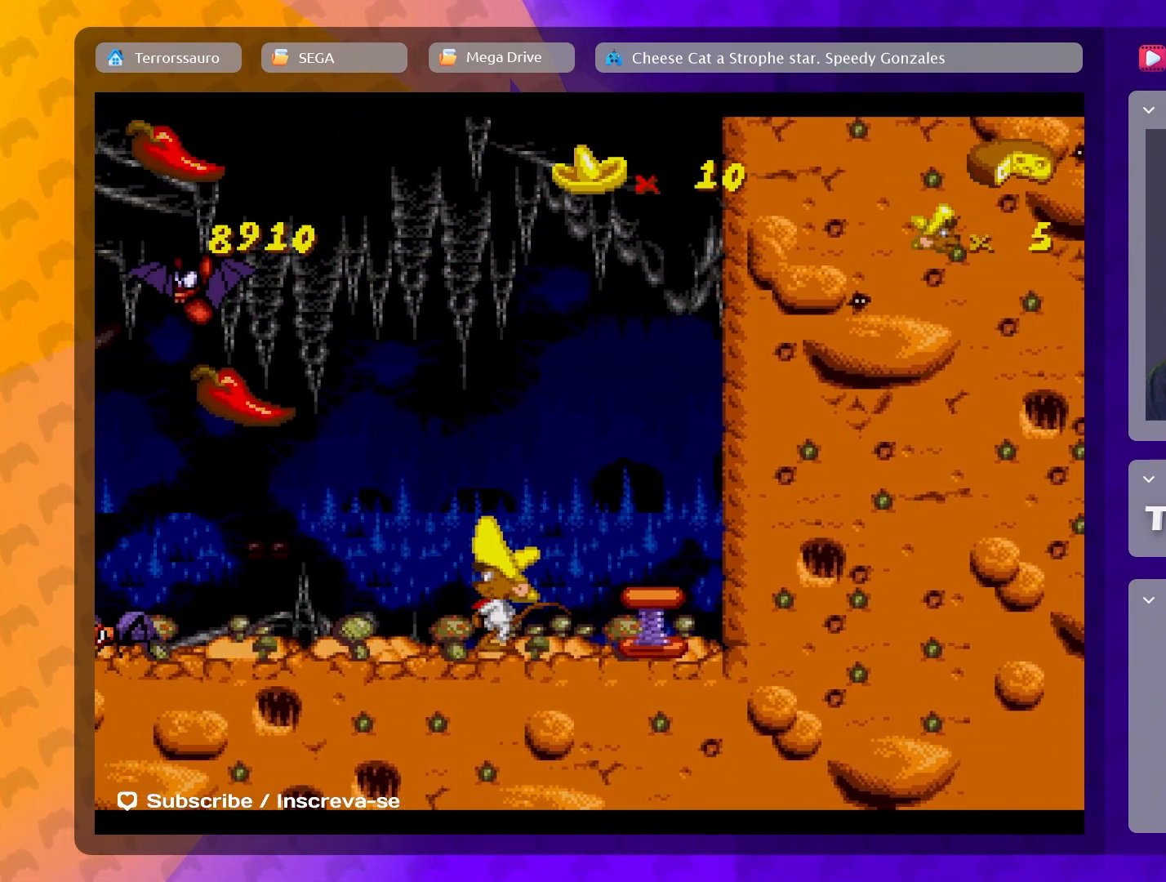
{"buttons": ["B"], "left_stick": "center", "events": [[200, "B", "down"], [250, "left_stick", "center"]]}
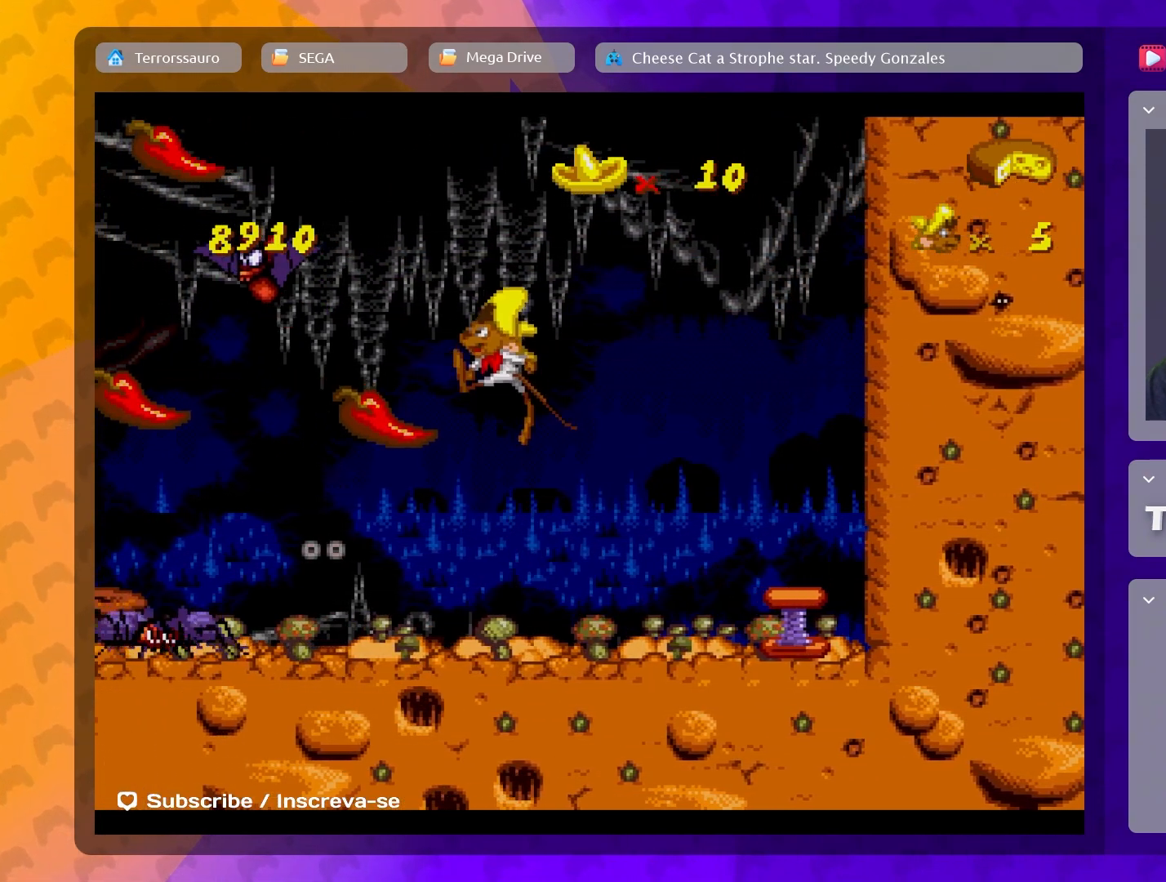
{"buttons": [], "left_stick": "right", "events": [[117, "left_stick", "left"], [467, "left_stick", "right"], [500, "B", "up"]]}
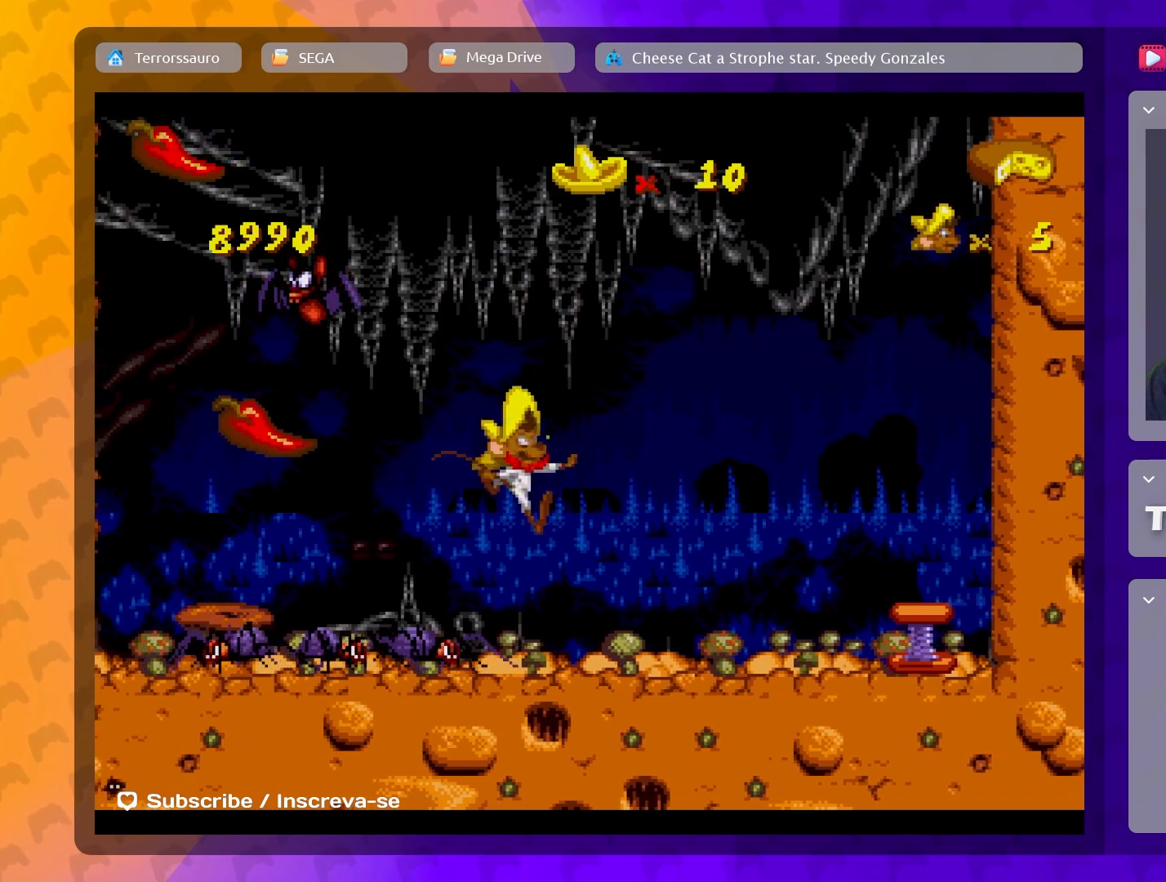
{"buttons": [], "left_stick": "right", "events": []}
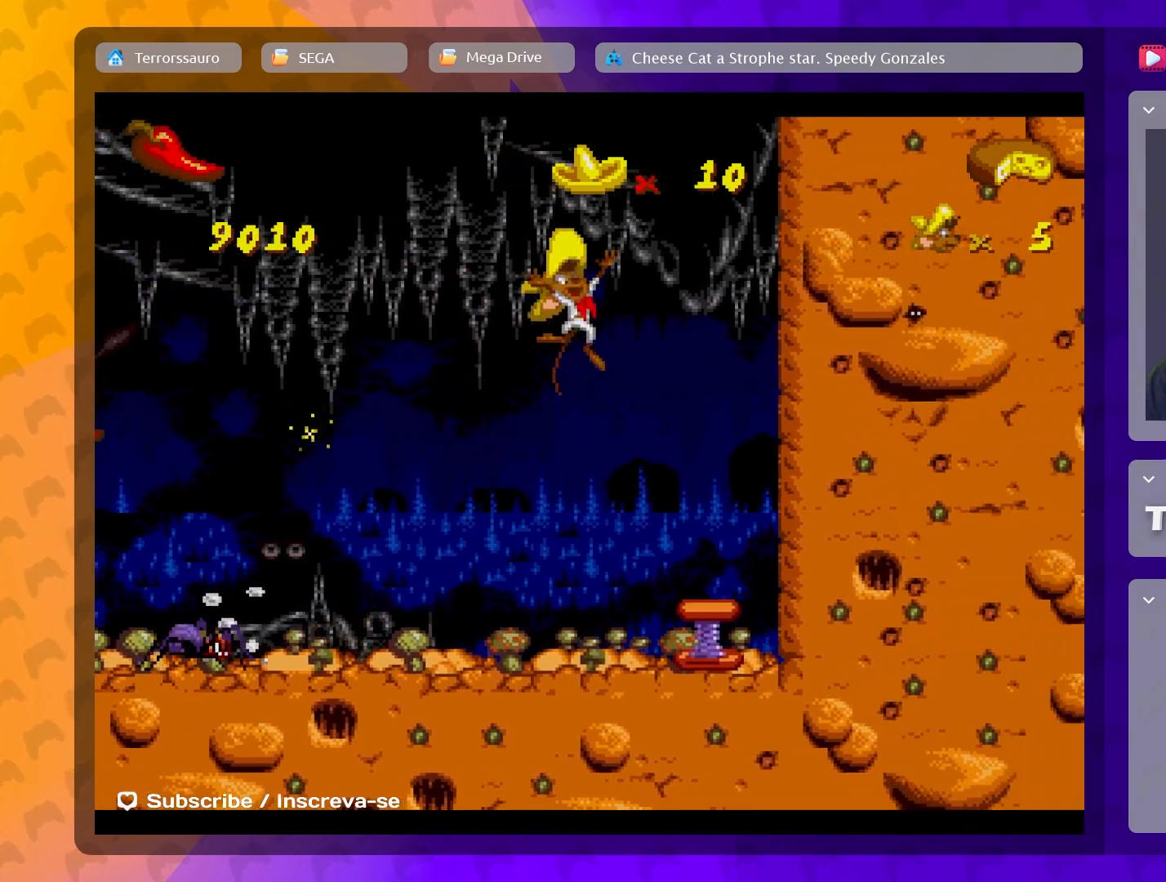
{"buttons": [], "left_stick": "left", "events": [[117, "left_stick", "up-left"], [333, "left_stick", "center"], [500, "left_stick", "left"]]}
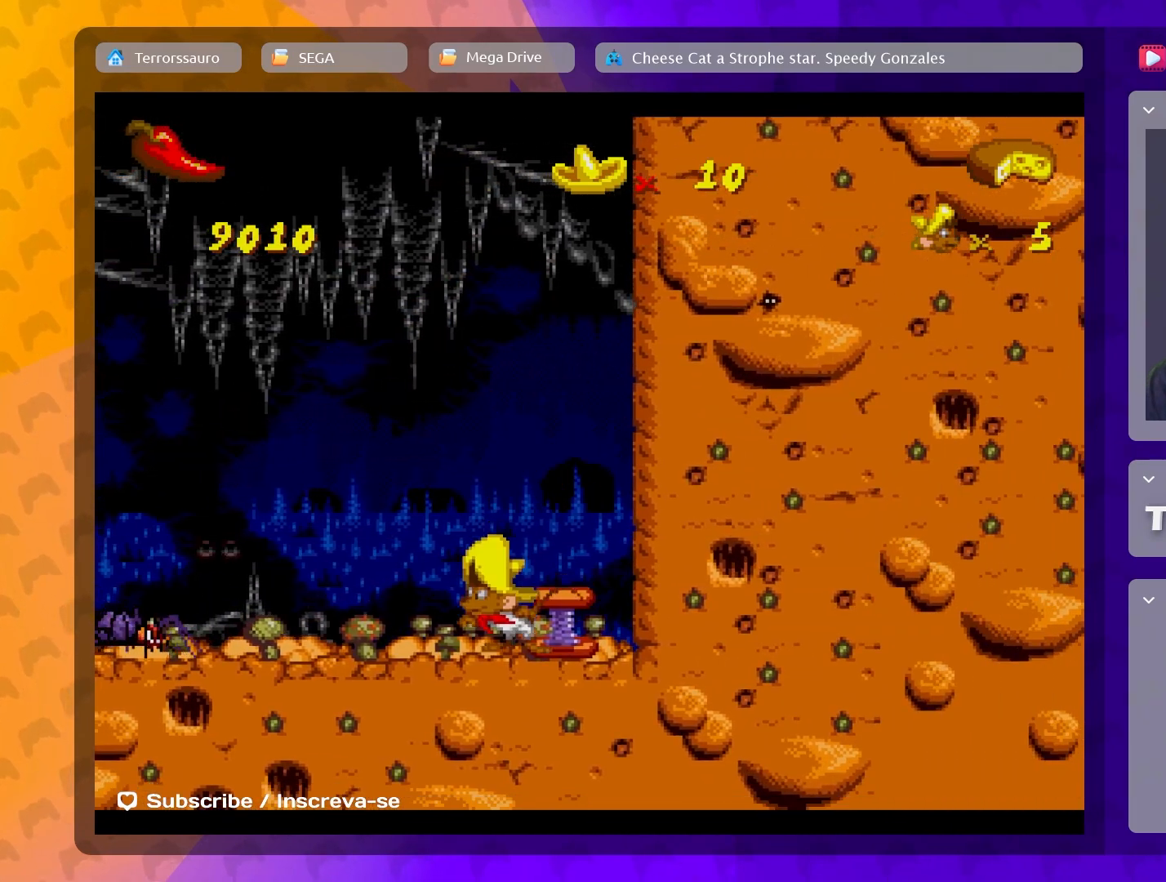
{"buttons": [], "left_stick": "left", "events": [[67, "B", "down"], [183, "B", "up"]]}
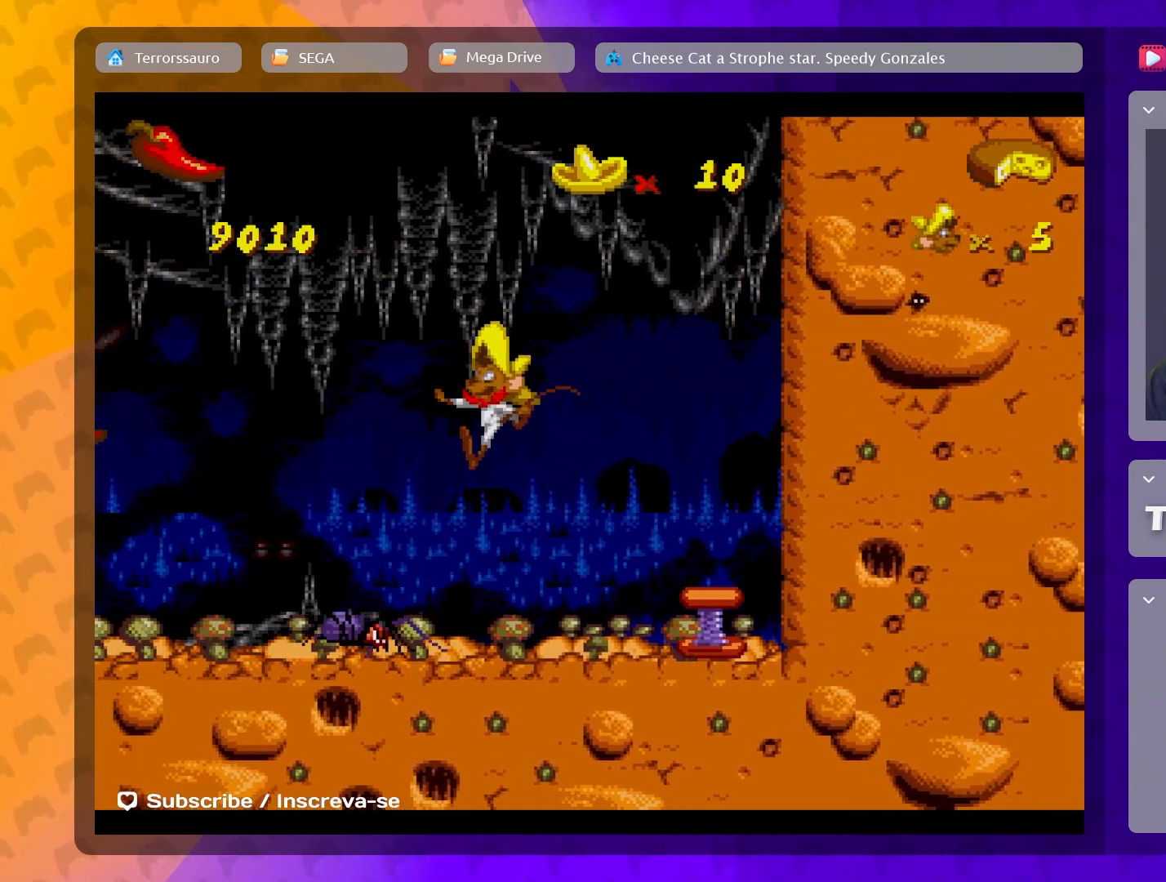
{"buttons": [], "left_stick": "center", "events": [[167, "left_stick", "center"]]}
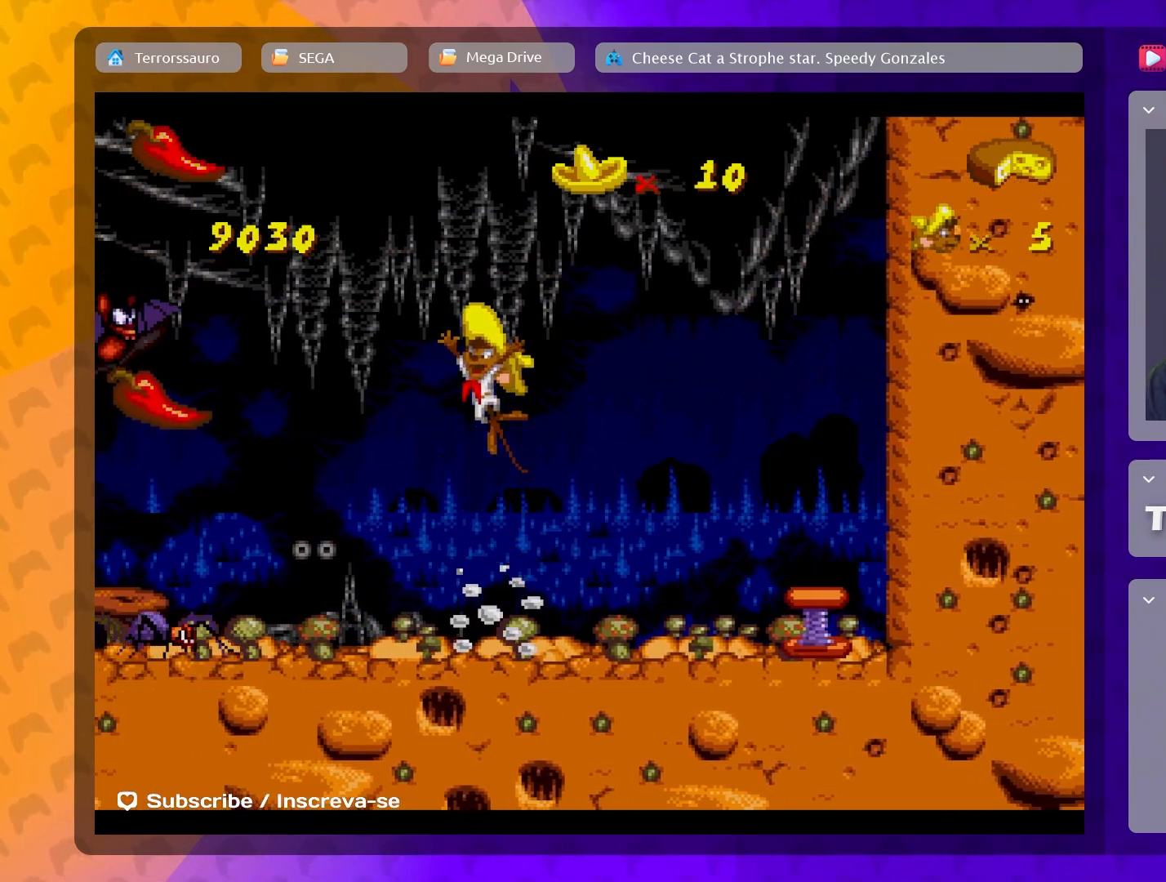
{"buttons": [], "left_stick": "center", "events": [[200, "left_stick", "right"], [417, "left_stick", "center"]]}
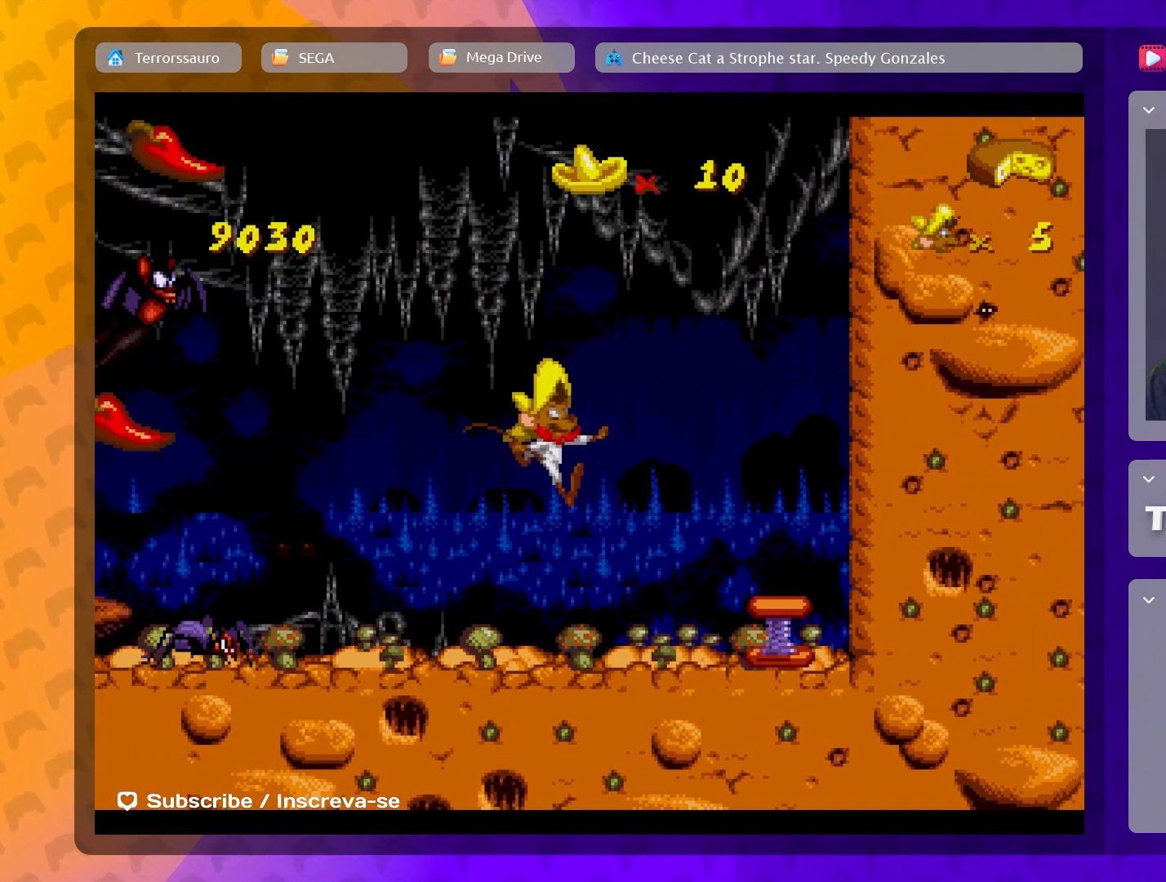
{"buttons": [], "left_stick": "center", "events": []}
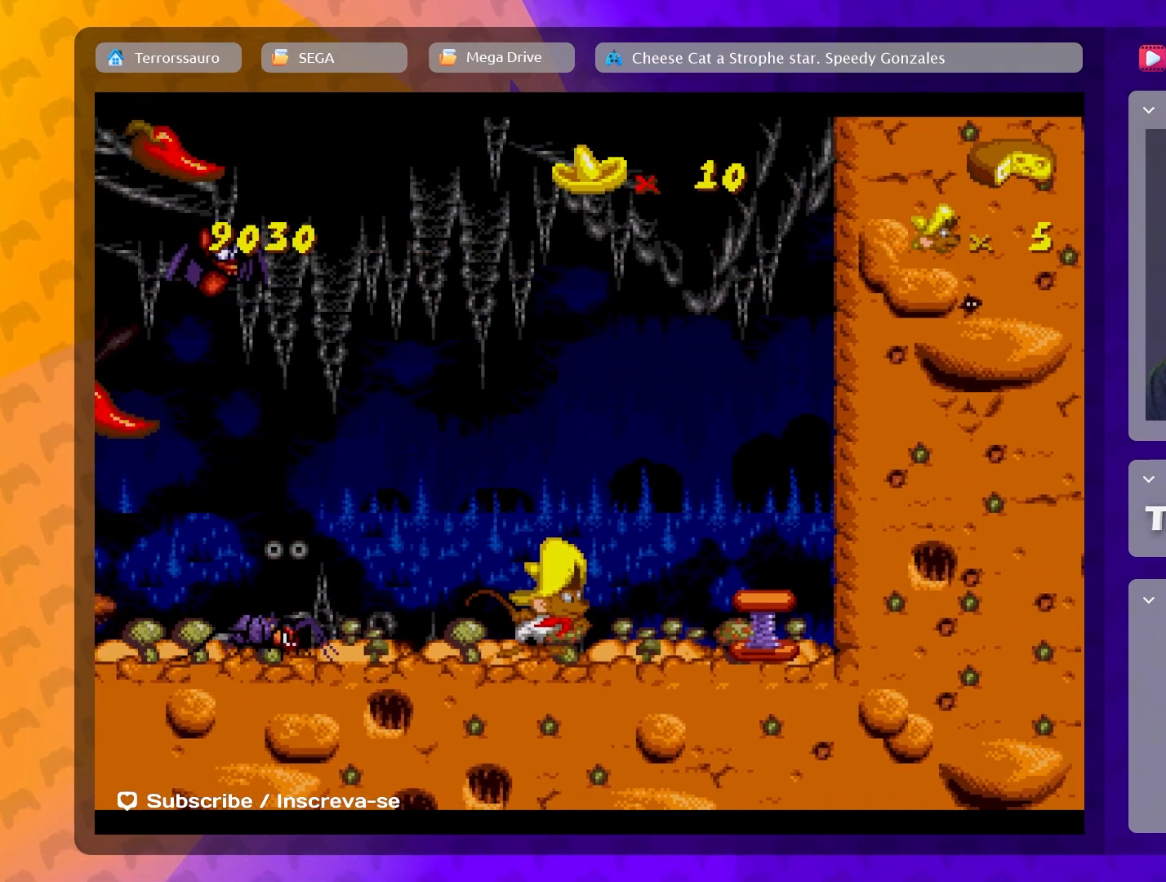
{"buttons": [], "left_stick": "right", "events": [[300, "left_stick", "right"]]}
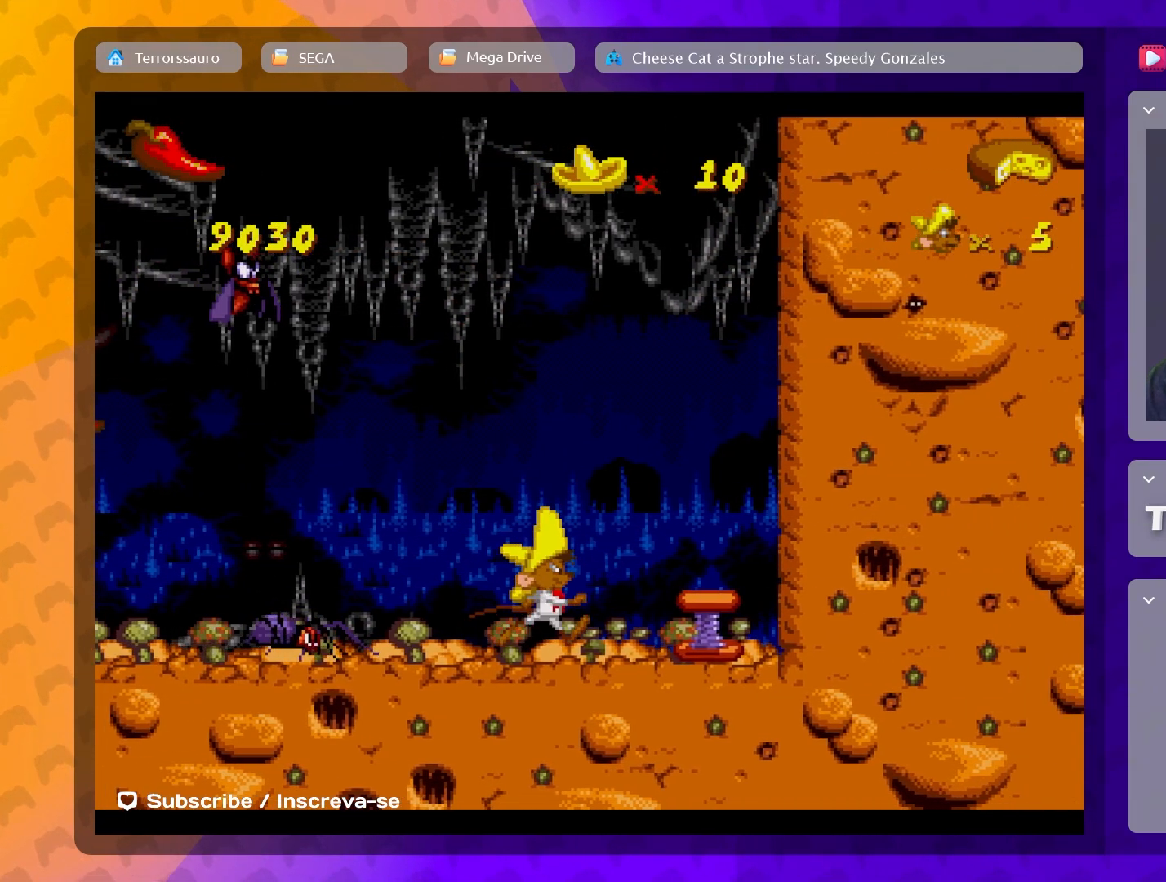
{"buttons": [], "left_stick": "center", "events": [[17, "left_stick", "center"], [167, "left_stick", "left"], [200, "B", "down"], [267, "B", "up"], [450, "left_stick", "center"]]}
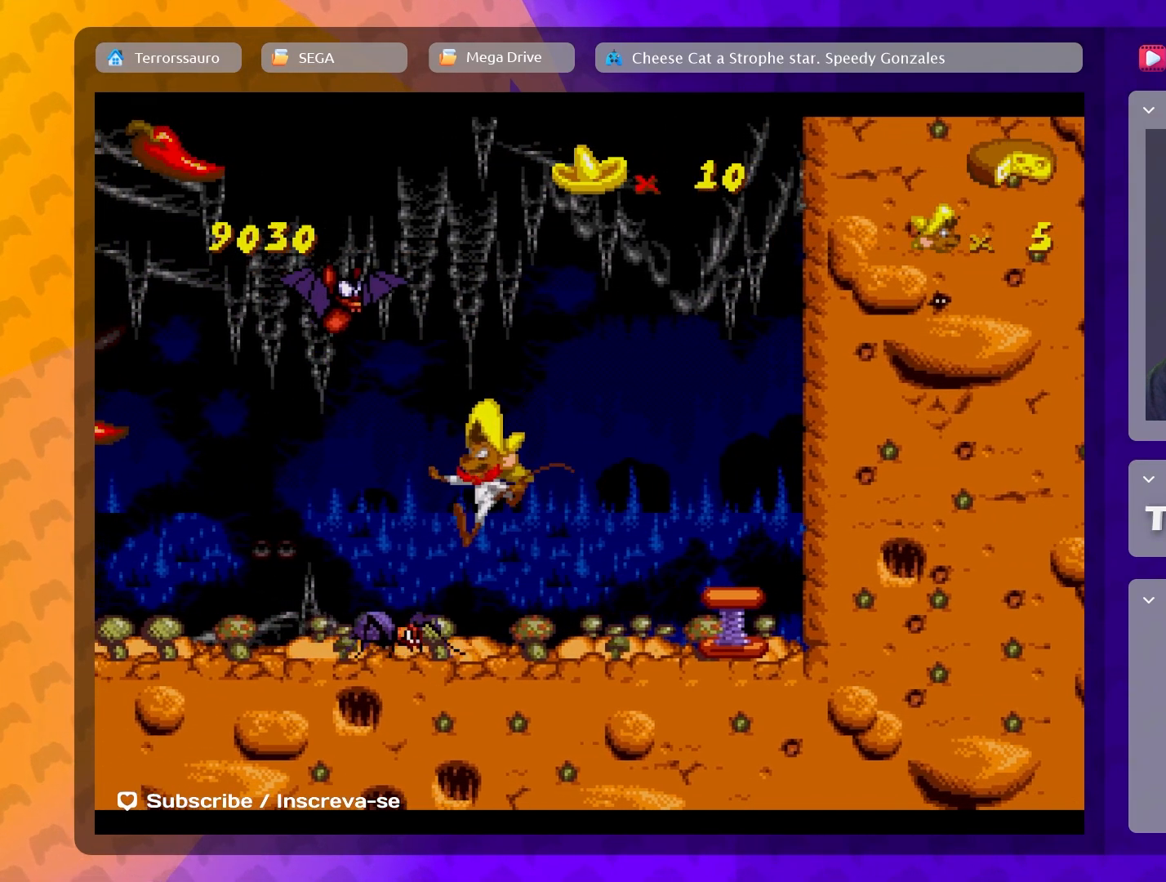
{"buttons": [], "left_stick": "left", "events": [[50, "left_stick", "left"]]}
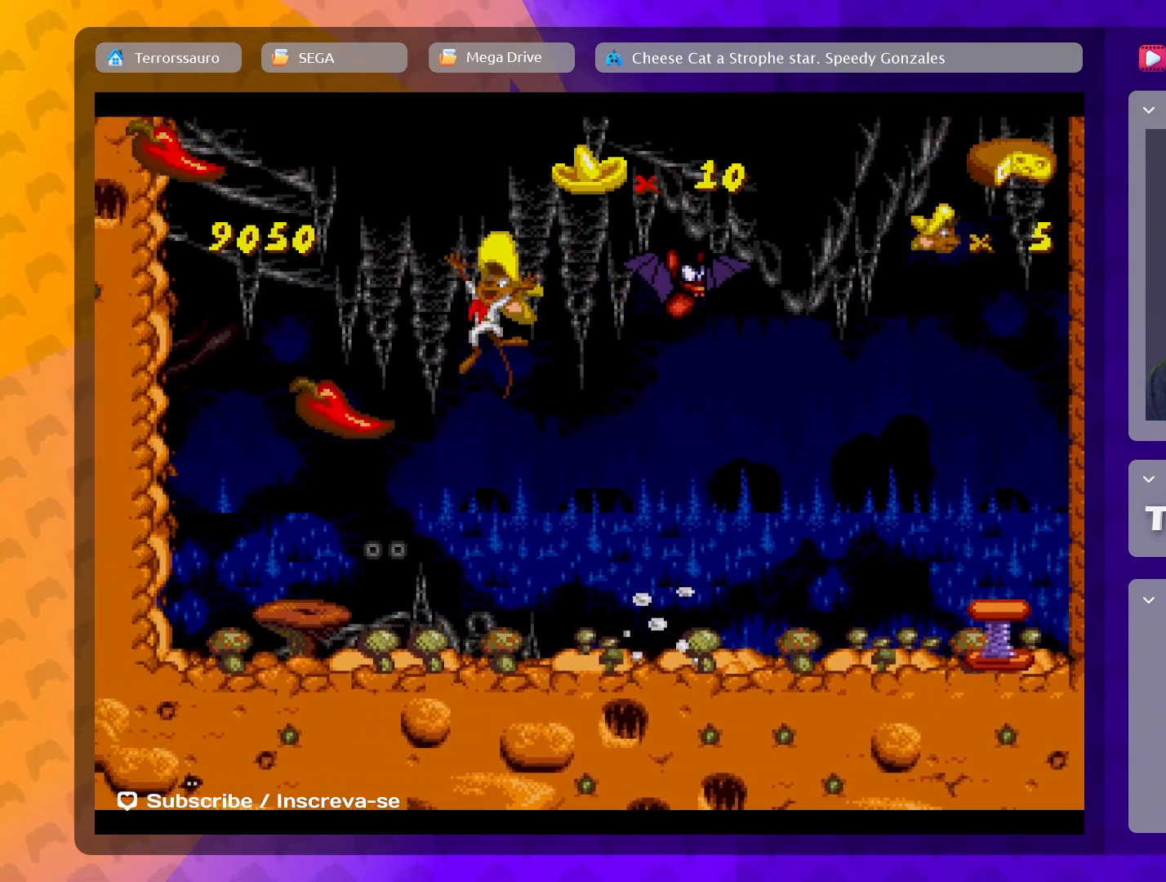
{"buttons": [], "left_stick": "center", "events": [[300, "left_stick", "center"]]}